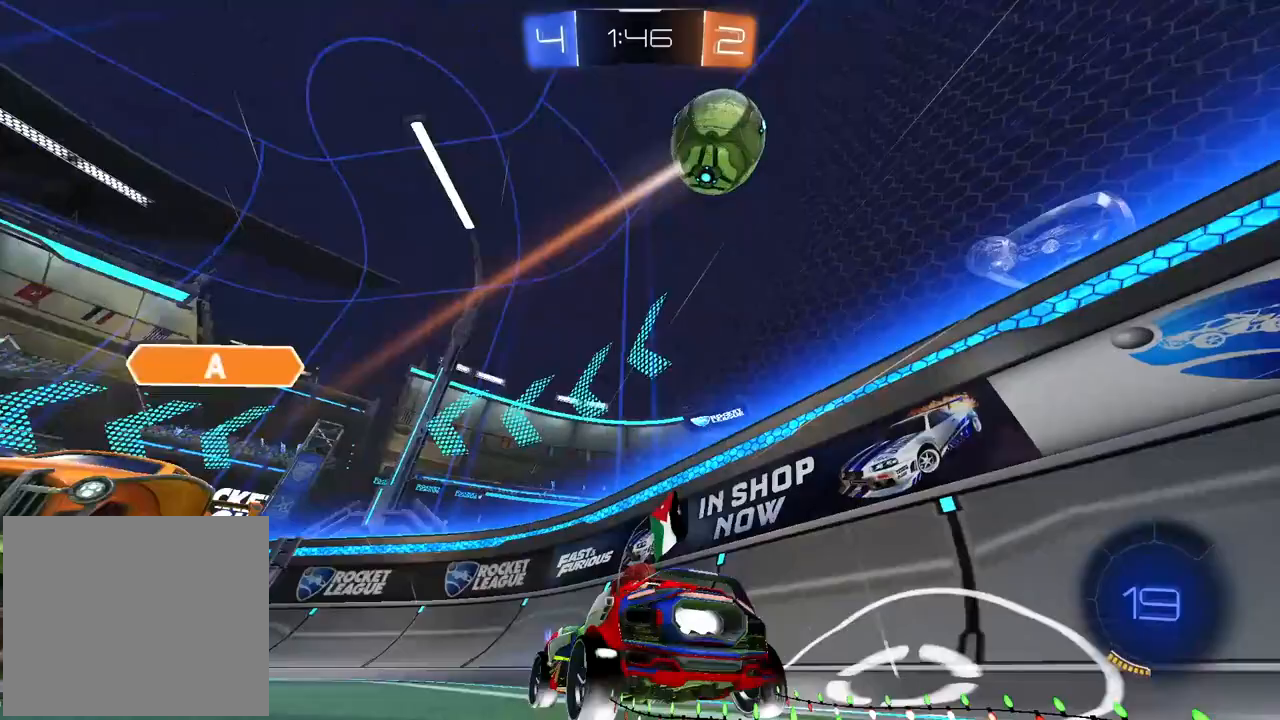
Gameplay with a controller (PlayStation layout); each line is a JSON object with the inputs held at the frame after it. "events" lists button and stick changes between this image and that frame as [ms after this image, input, new state], when the widget could be followed in between.
{"buttons": ["R2"], "left_stick": "left", "right_stick": "center", "events": [[67, "L1", "down"], [183, "L1", "up"]]}
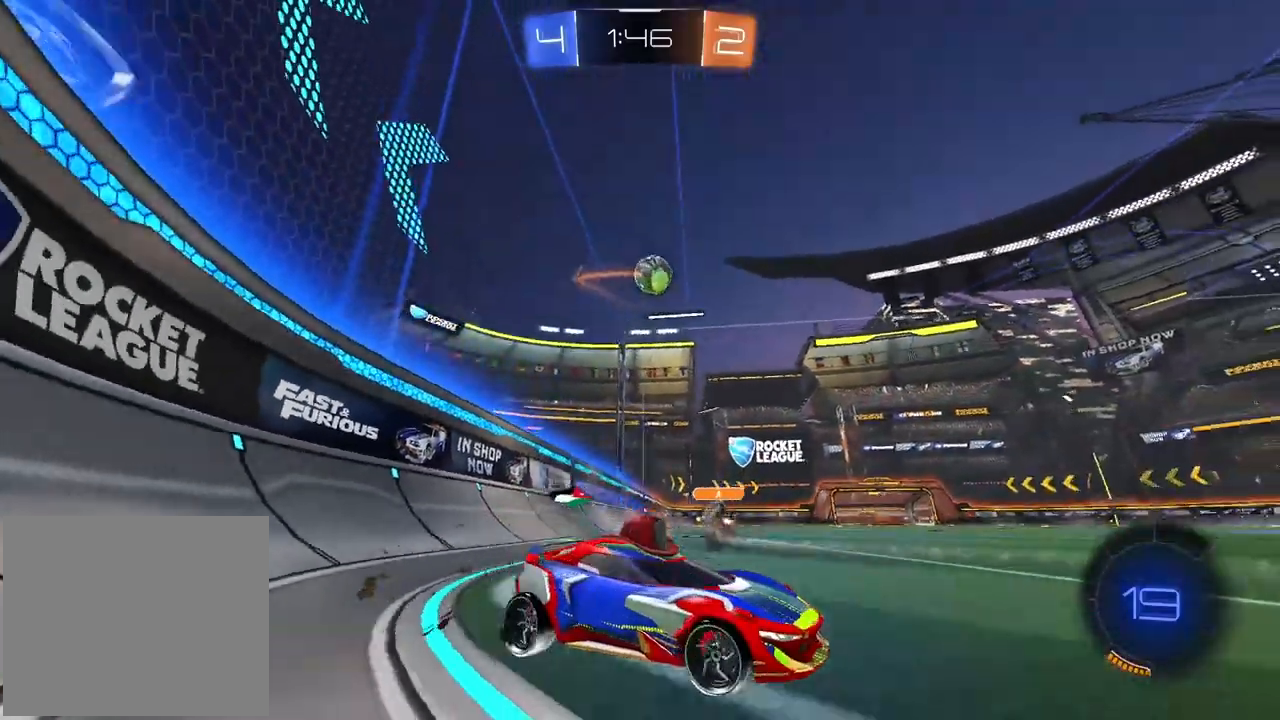
{"buttons": ["R2"], "left_stick": "left", "right_stick": "center", "events": []}
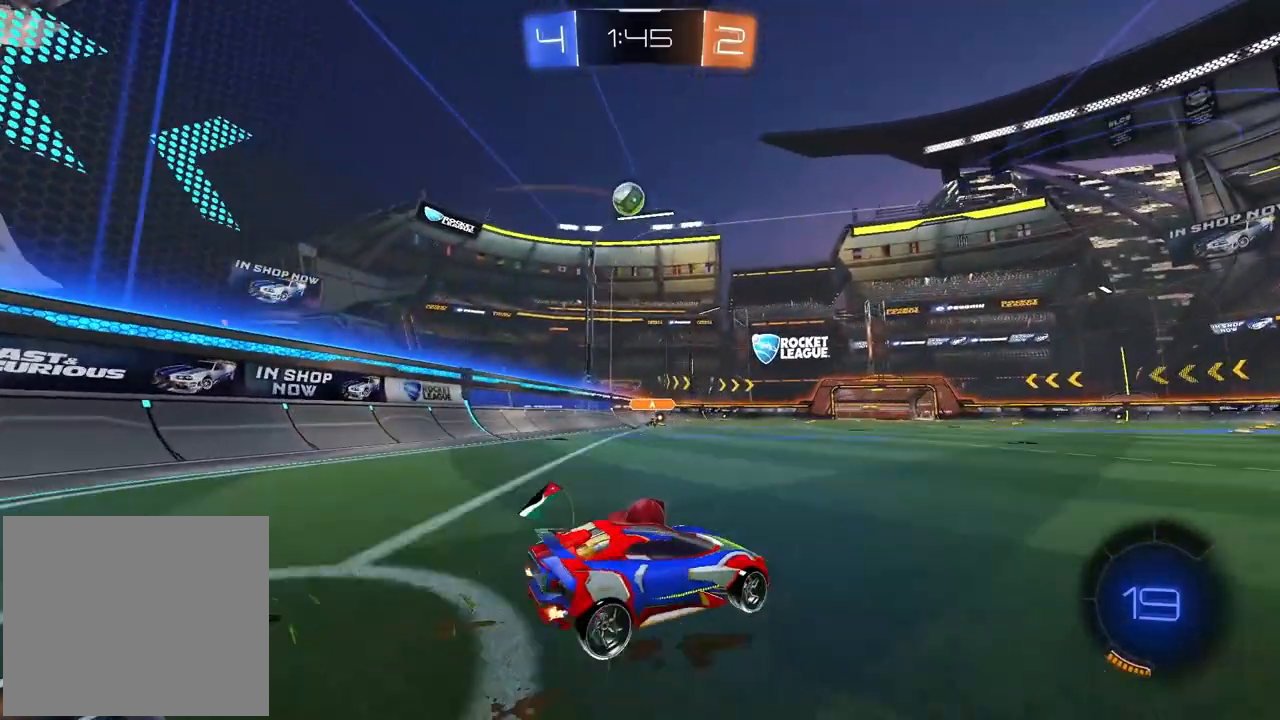
{"buttons": ["R2"], "left_stick": "right", "right_stick": "center", "events": [[217, "left_stick", "center"], [400, "left_stick", "right"]]}
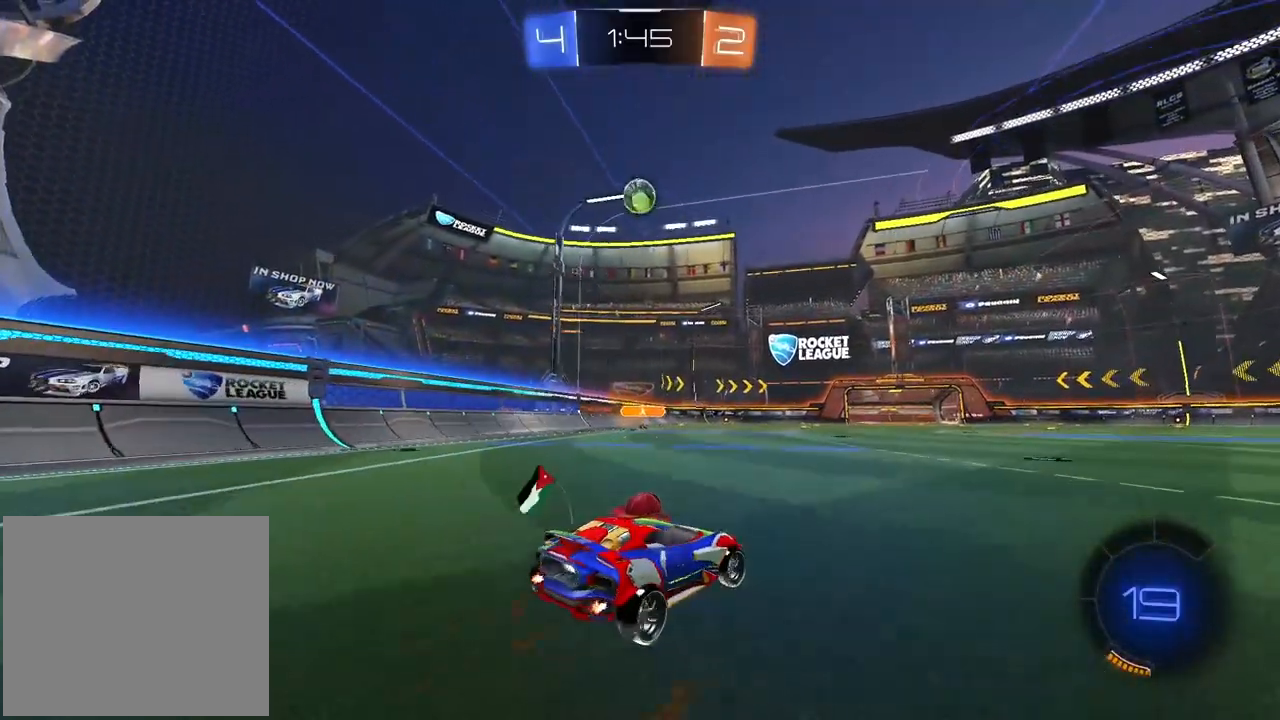
{"buttons": ["R2"], "left_stick": "center", "right_stick": "center", "events": [[50, "left_stick", "center"]]}
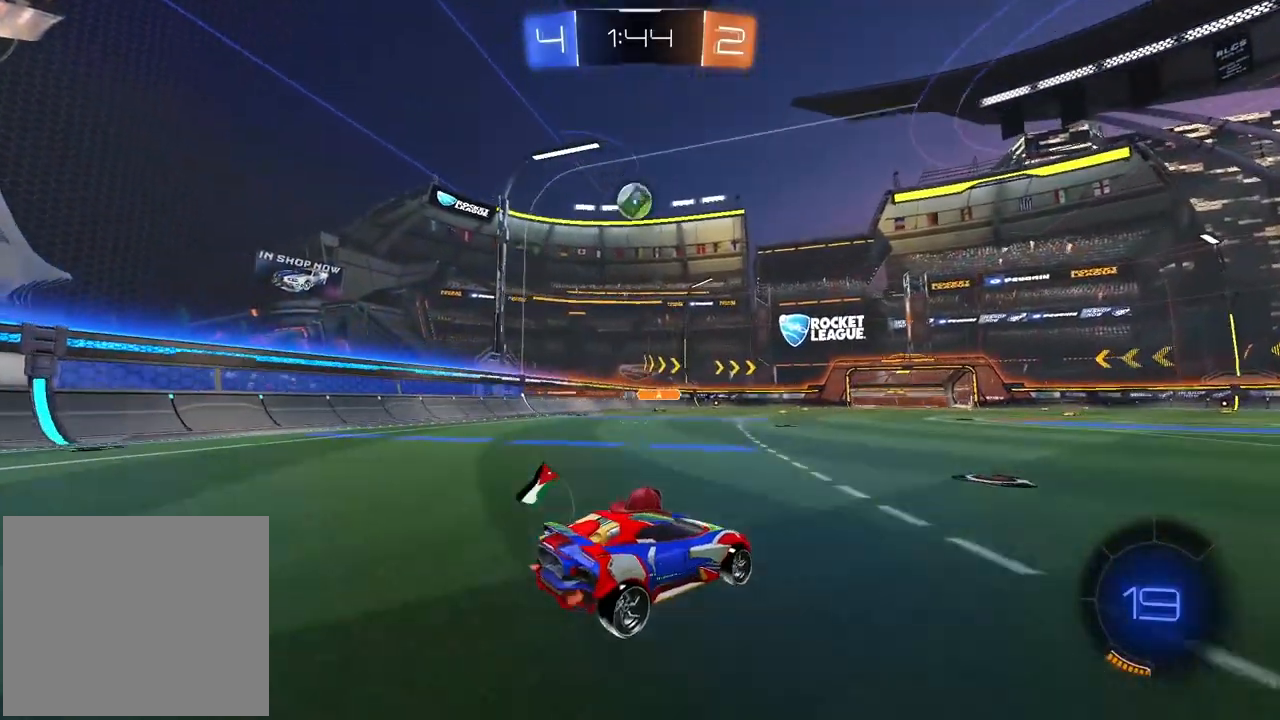
{"buttons": ["R2"], "left_stick": "right", "right_stick": "center", "events": [[117, "left_stick", "right"], [167, "L1", "down"], [350, "L1", "up"]]}
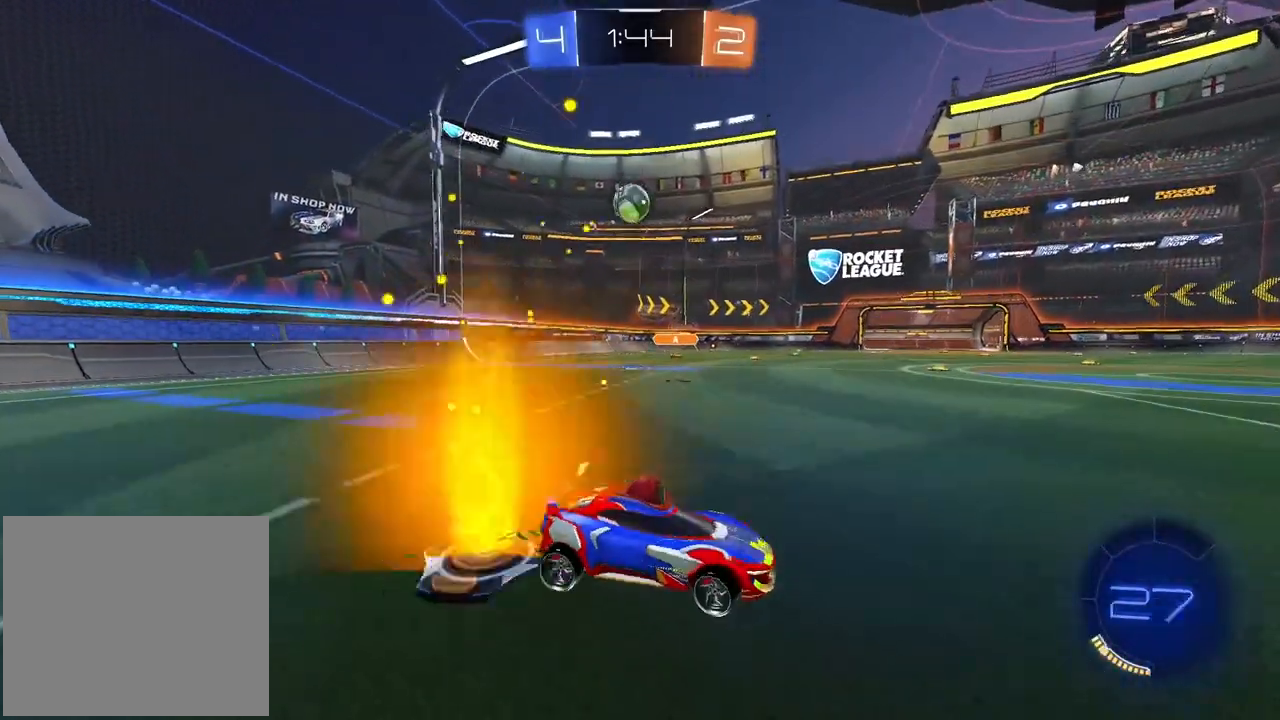
{"buttons": ["R2"], "left_stick": "right", "right_stick": "center", "events": []}
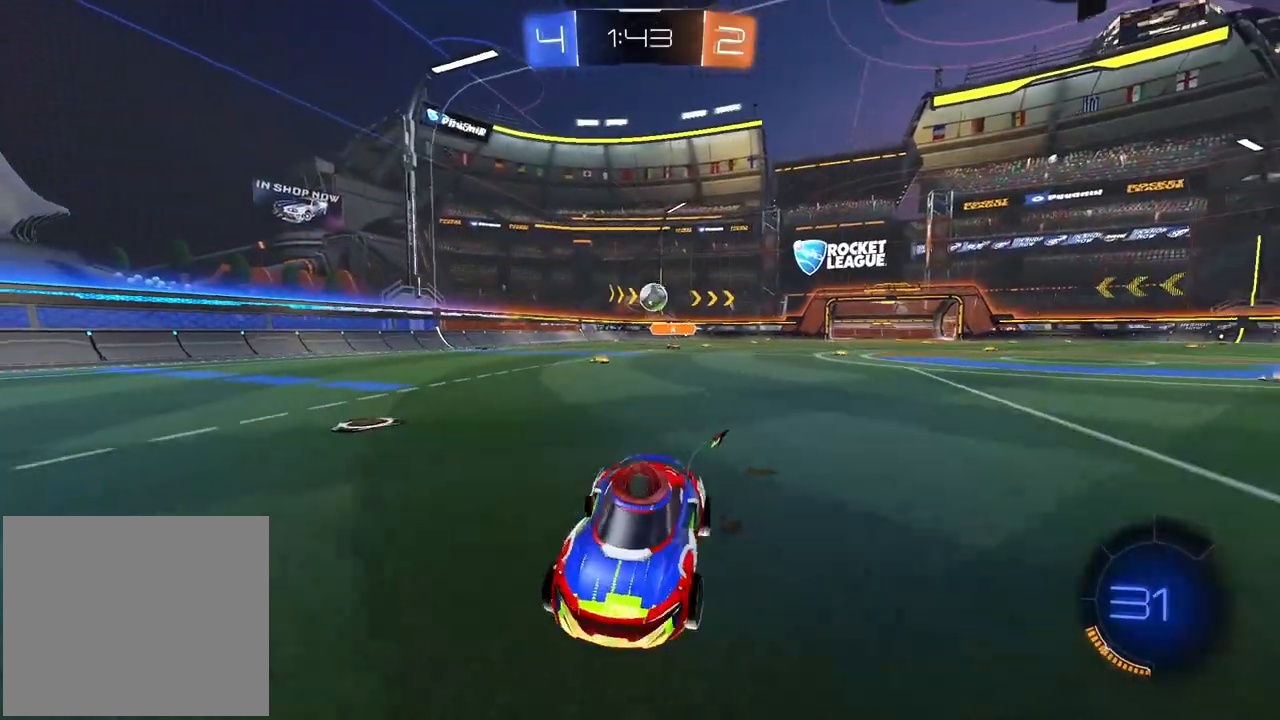
{"buttons": ["R2"], "left_stick": "center", "right_stick": "center", "events": [[17, "left_stick", "center"]]}
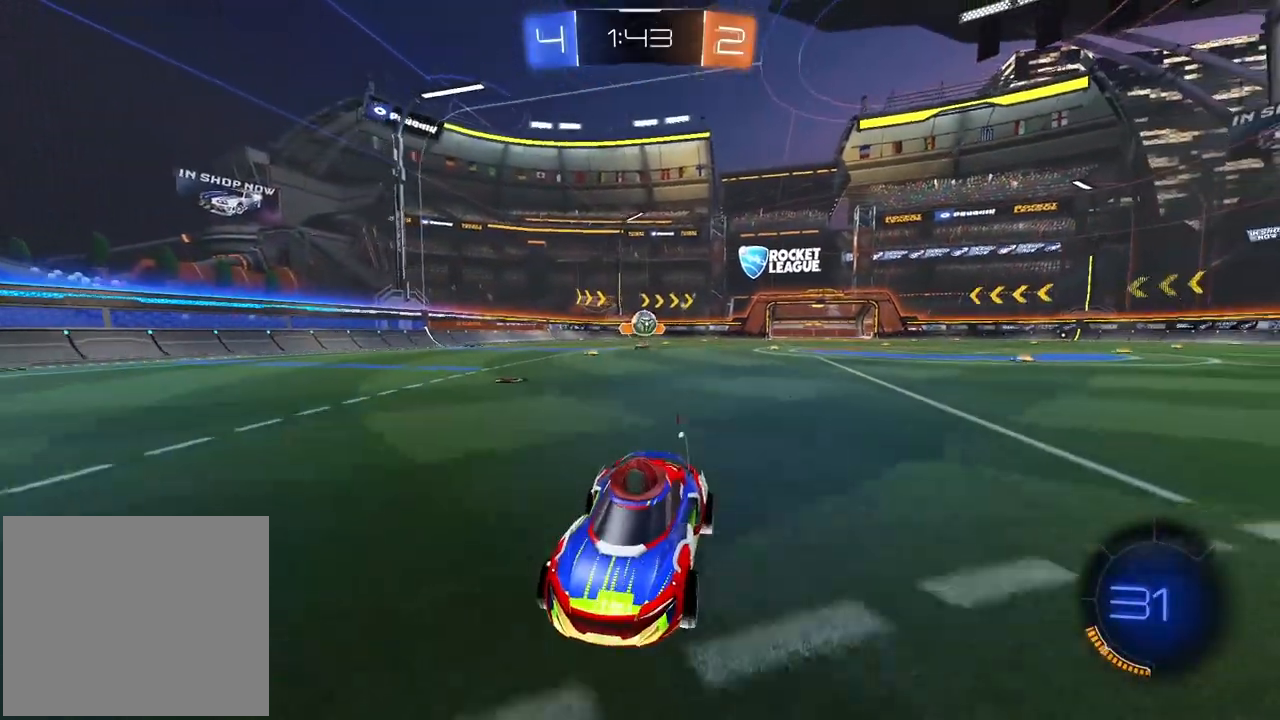
{"buttons": ["L1"], "left_stick": "left", "right_stick": "center", "events": [[17, "left_stick", "right"], [100, "R2", "up"], [150, "left_stick", "left"], [167, "L1", "down"]]}
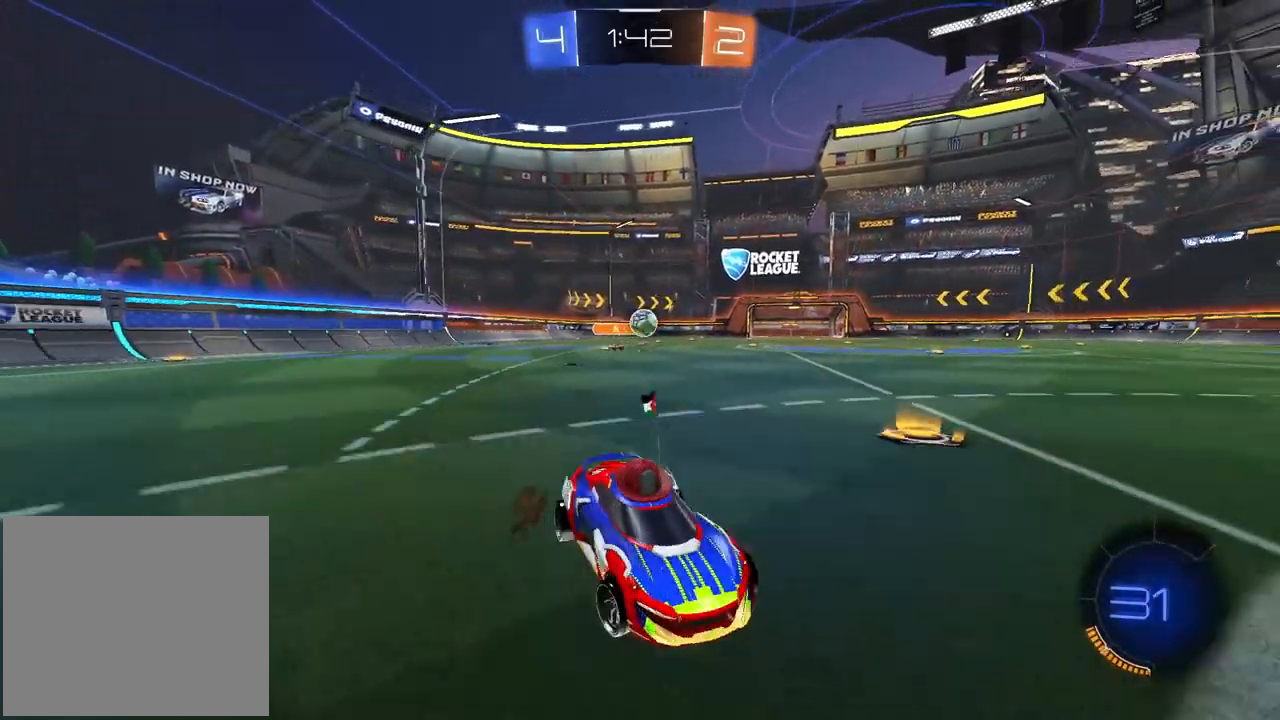
{"buttons": ["R2"], "left_stick": "right", "right_stick": "center", "events": [[33, "R2", "down"], [83, "L1", "up"], [133, "left_stick", "center"], [350, "left_stick", "right"]]}
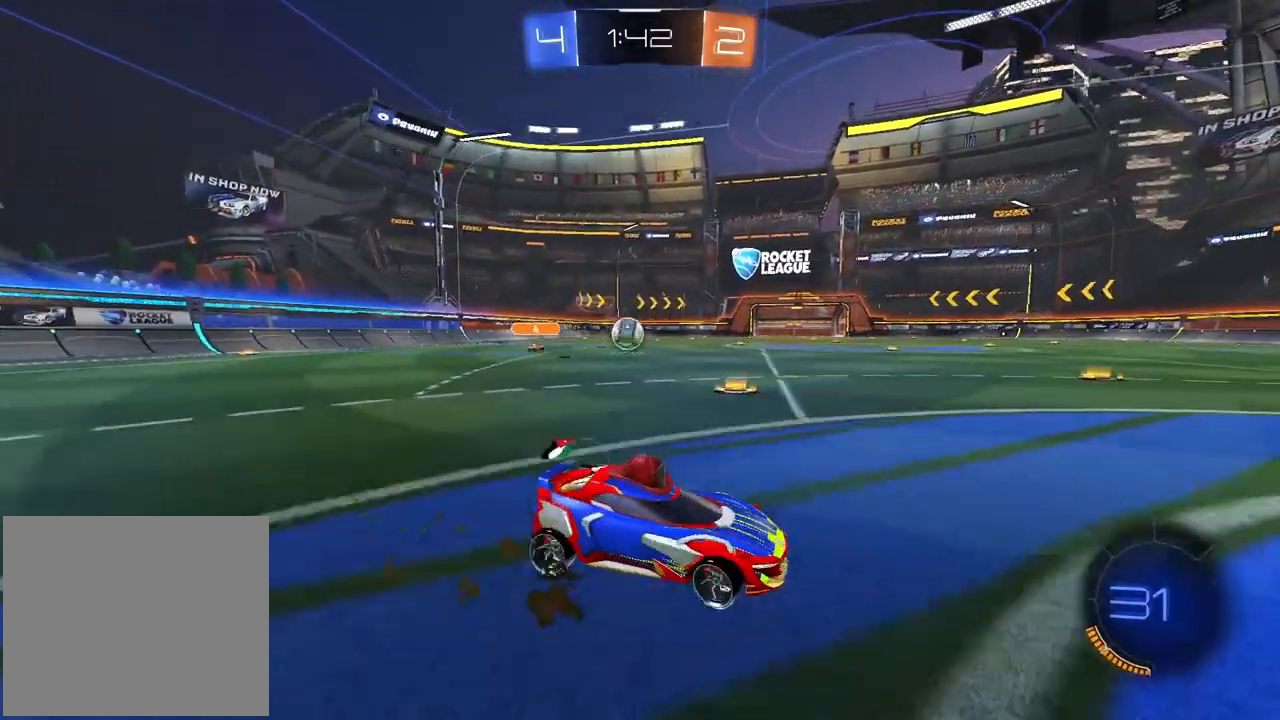
{"buttons": [], "left_stick": "center", "right_stick": "center", "events": [[450, "R2", "up"], [483, "left_stick", "center"]]}
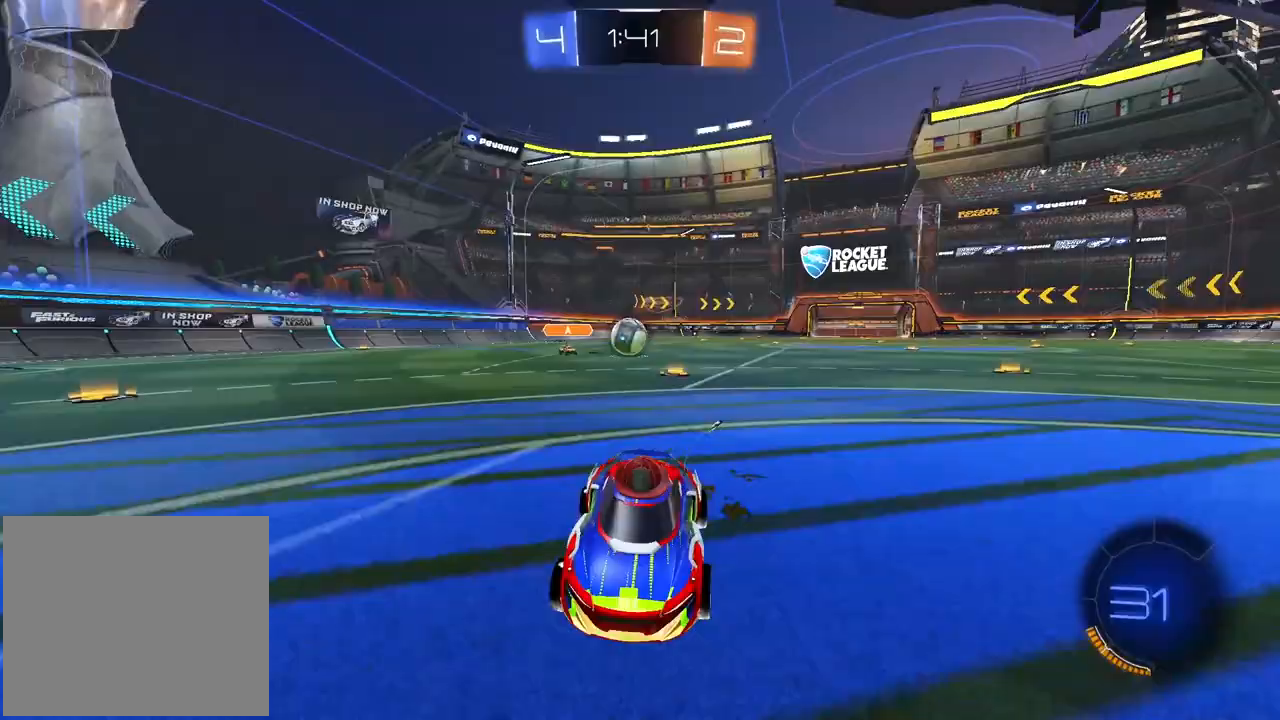
{"buttons": ["L2"], "left_stick": "left", "right_stick": "center", "events": [[67, "L2", "down"], [133, "left_stick", "left"], [150, "L2", "up"], [167, "R2", "down"], [467, "R2", "up"], [500, "L2", "down"]]}
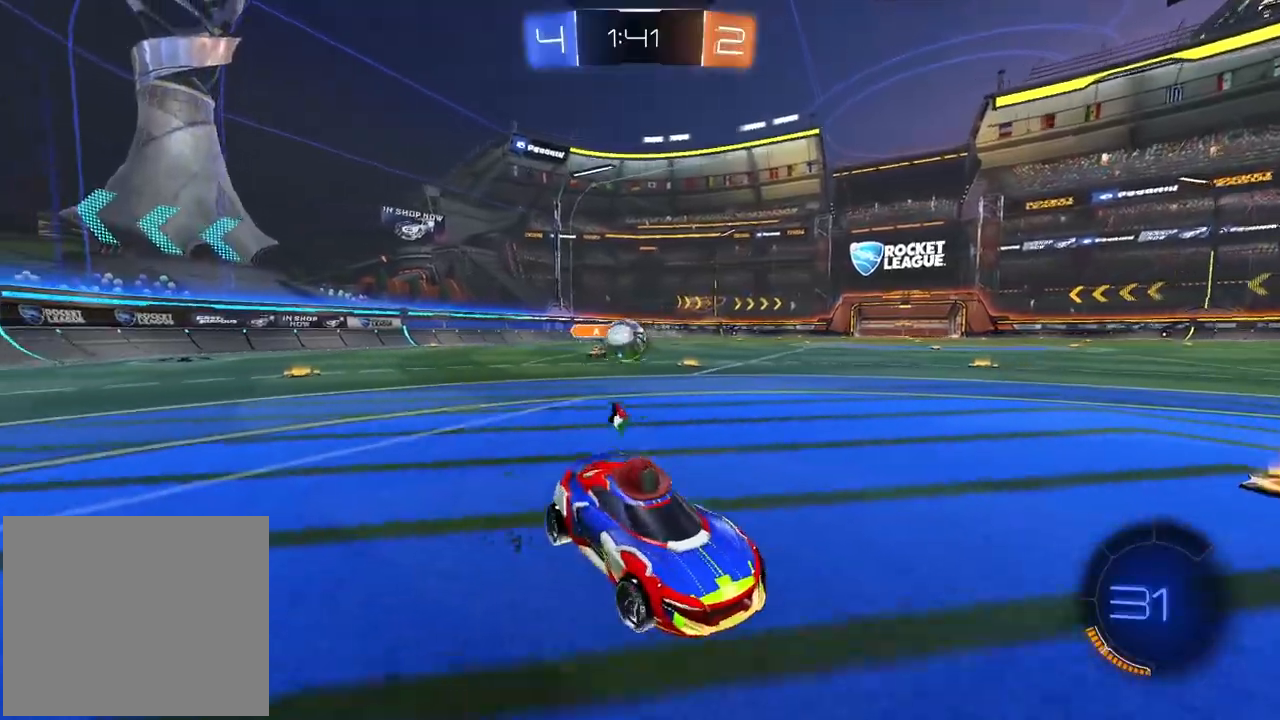
{"buttons": ["L2"], "left_stick": "left", "right_stick": "center", "events": [[100, "left_stick", "center"], [283, "left_stick", "left"]]}
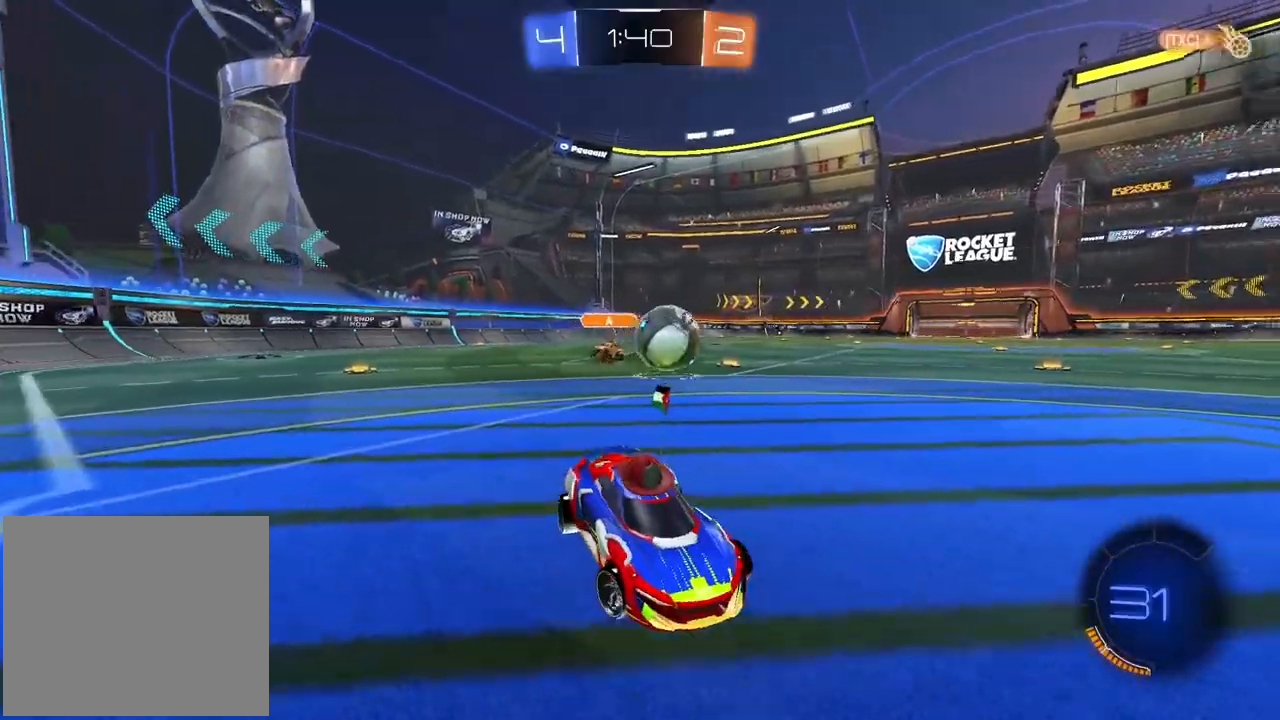
{"buttons": ["R2"], "left_stick": "left", "right_stick": "center", "events": [[150, "L2", "up"], [183, "R1", "down"], [200, "R2", "down"], [200, "left_stick", "center"], [367, "R1", "up"], [383, "left_stick", "left"]]}
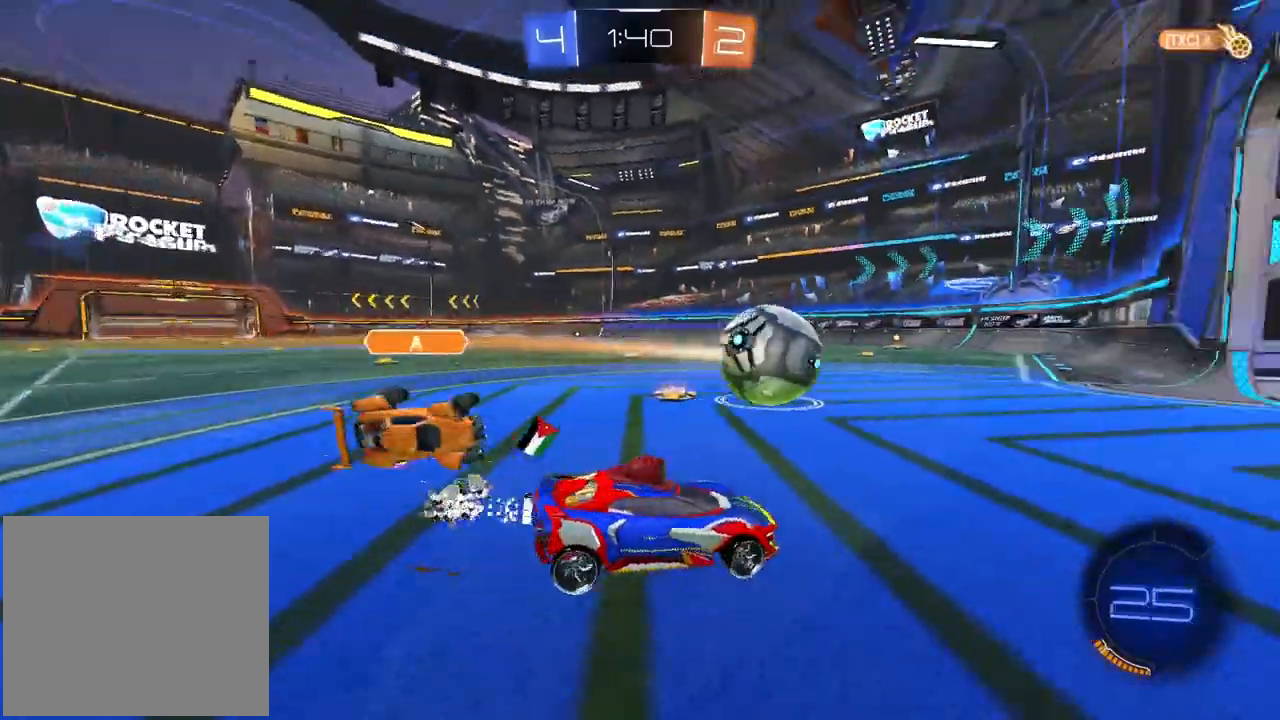
{"buttons": ["R2"], "left_stick": "left", "right_stick": "center", "events": [[33, "left_stick", "center"], [450, "left_stick", "left"]]}
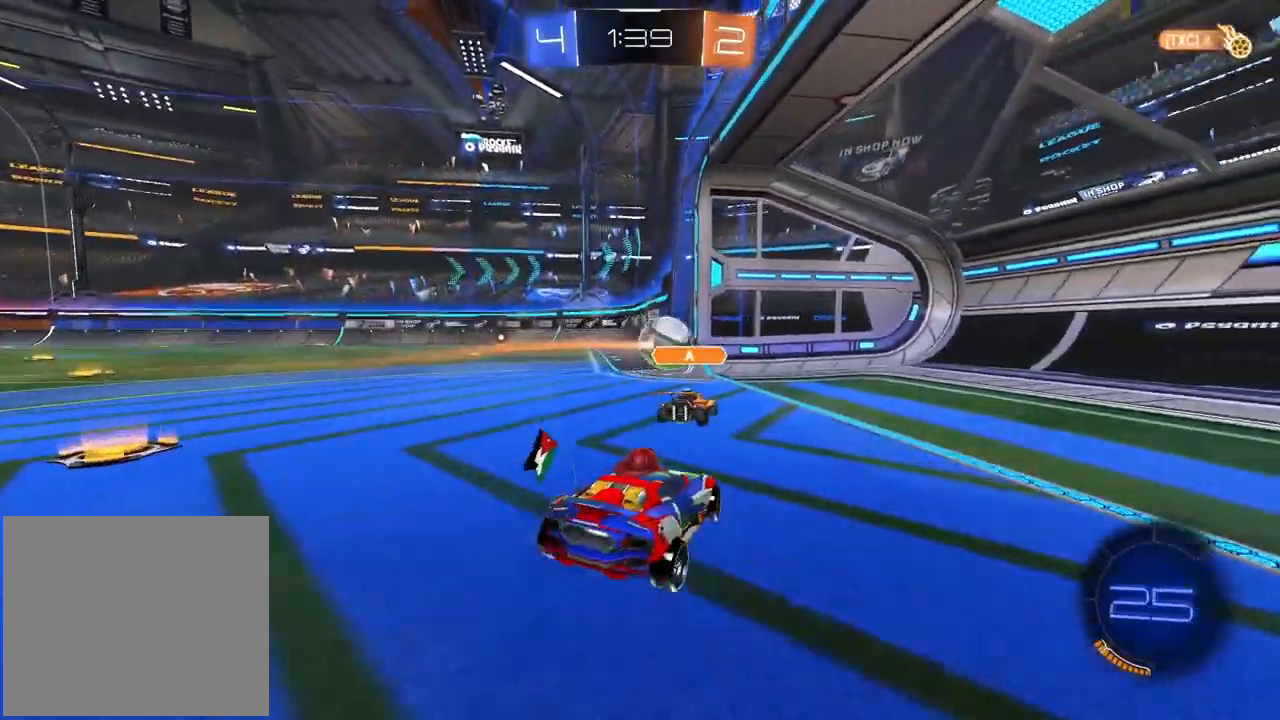
{"buttons": ["R2"], "left_stick": "center", "right_stick": "center", "events": [[250, "left_stick", "center"]]}
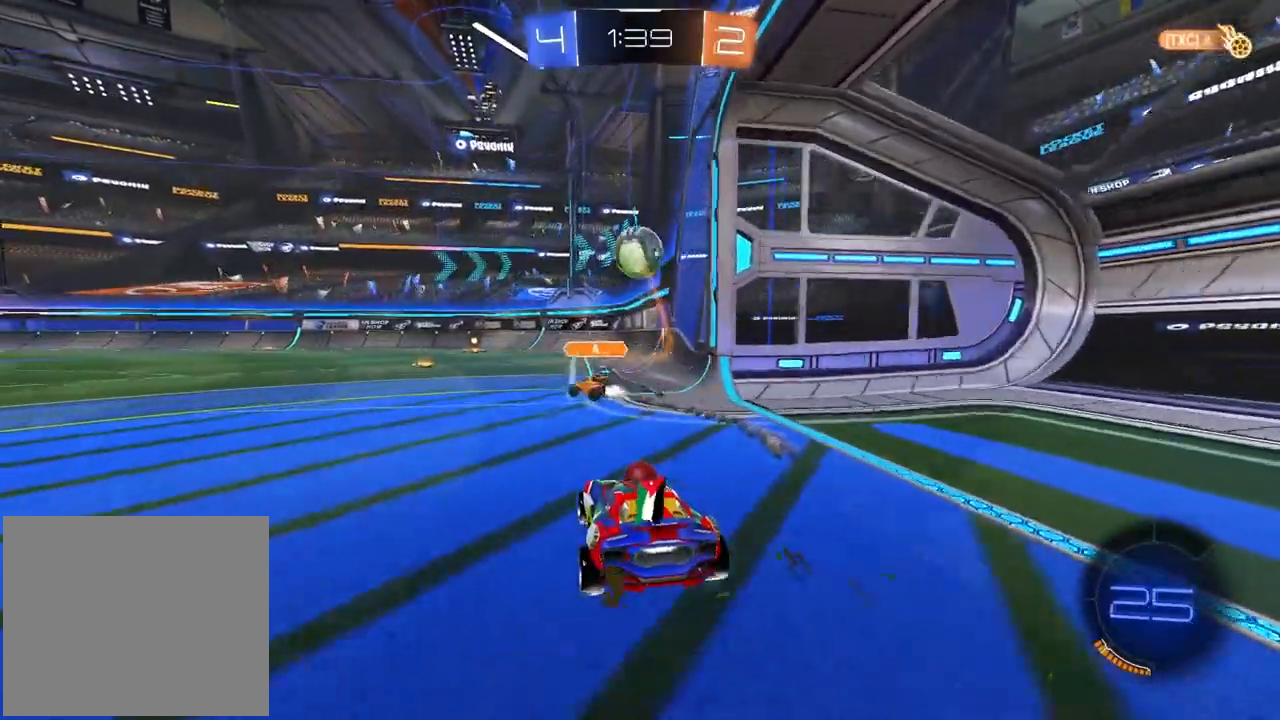
{"buttons": ["R2"], "left_stick": "center", "right_stick": "center", "events": [[217, "left_stick", "left"], [483, "left_stick", "center"]]}
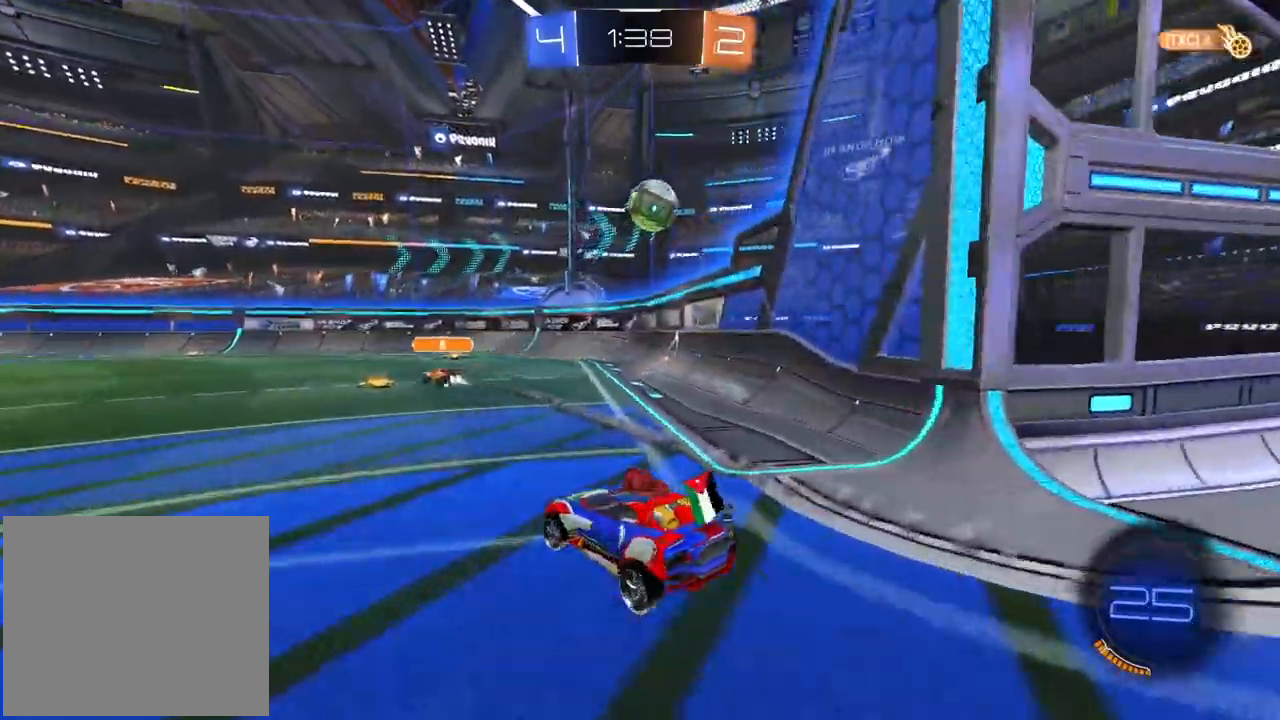
{"buttons": ["R2"], "left_stick": "center", "right_stick": "center", "events": [[317, "left_stick", "right"], [483, "left_stick", "center"]]}
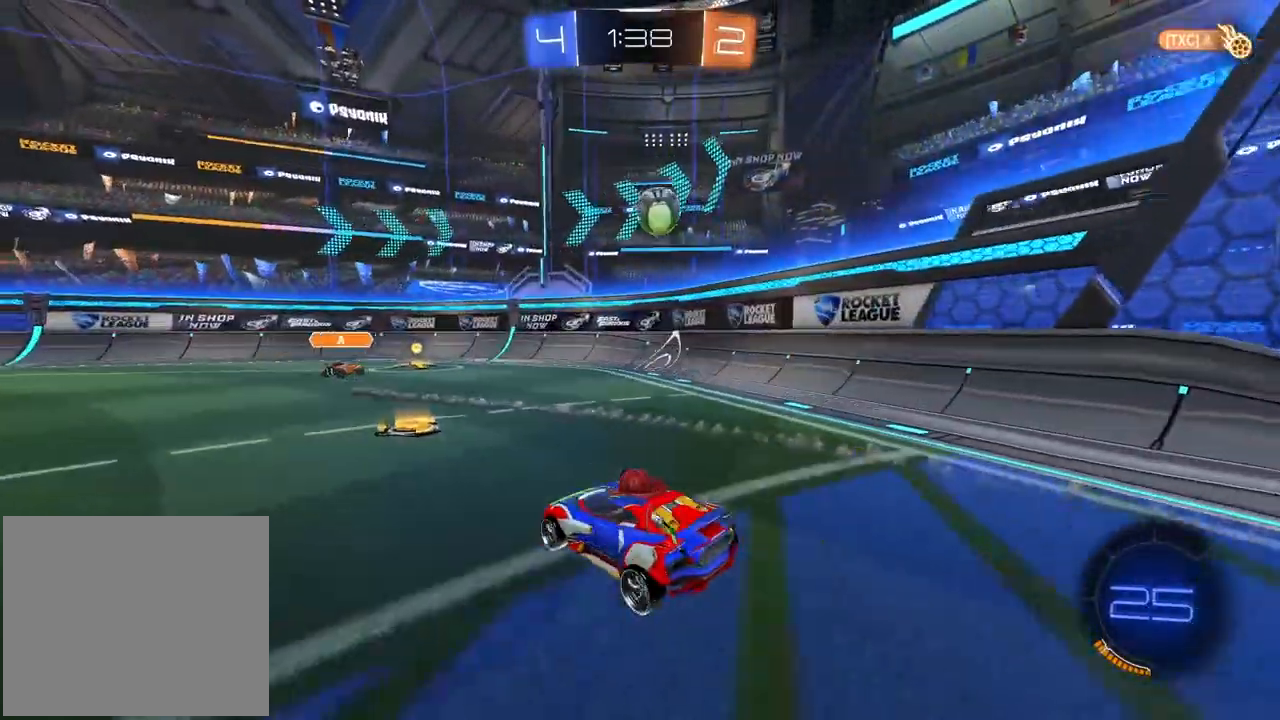
{"buttons": ["R2"], "left_stick": "right", "right_stick": "center", "events": [[17, "left_stick", "down-left"], [117, "left_stick", "right"], [200, "L1", "down"], [350, "L1", "up"]]}
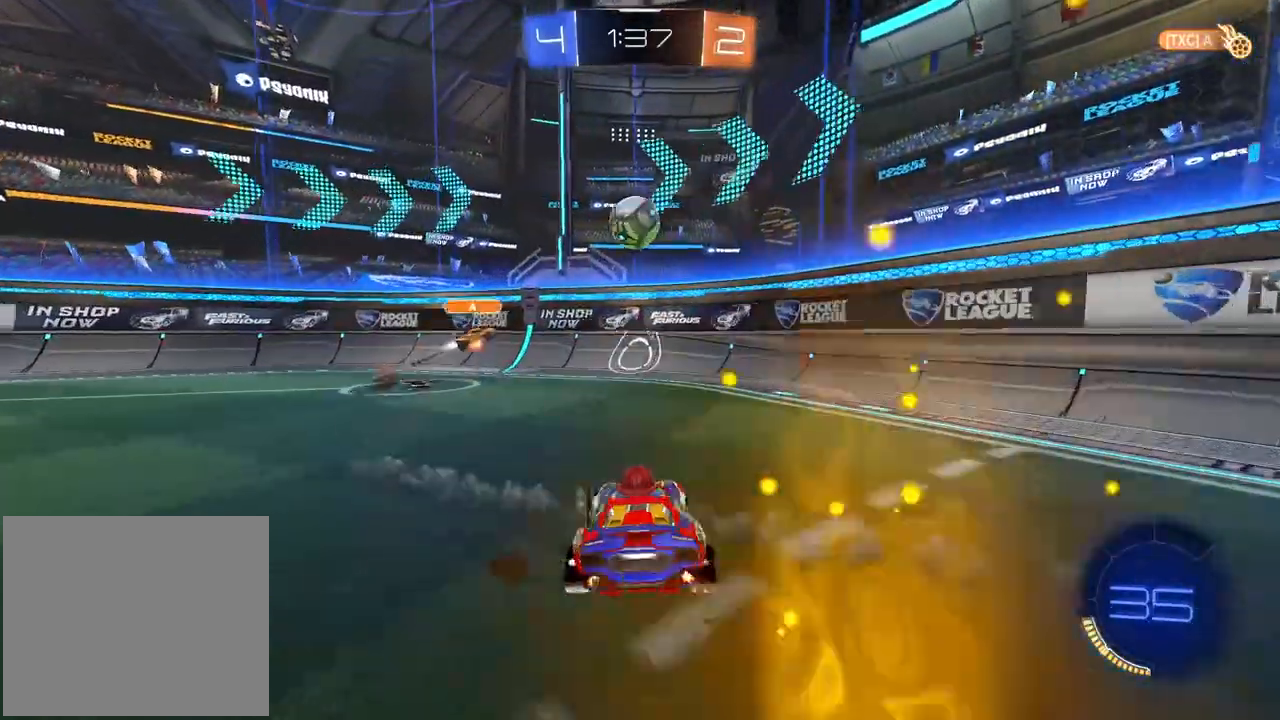
{"buttons": ["R2"], "left_stick": "right", "right_stick": "center", "events": []}
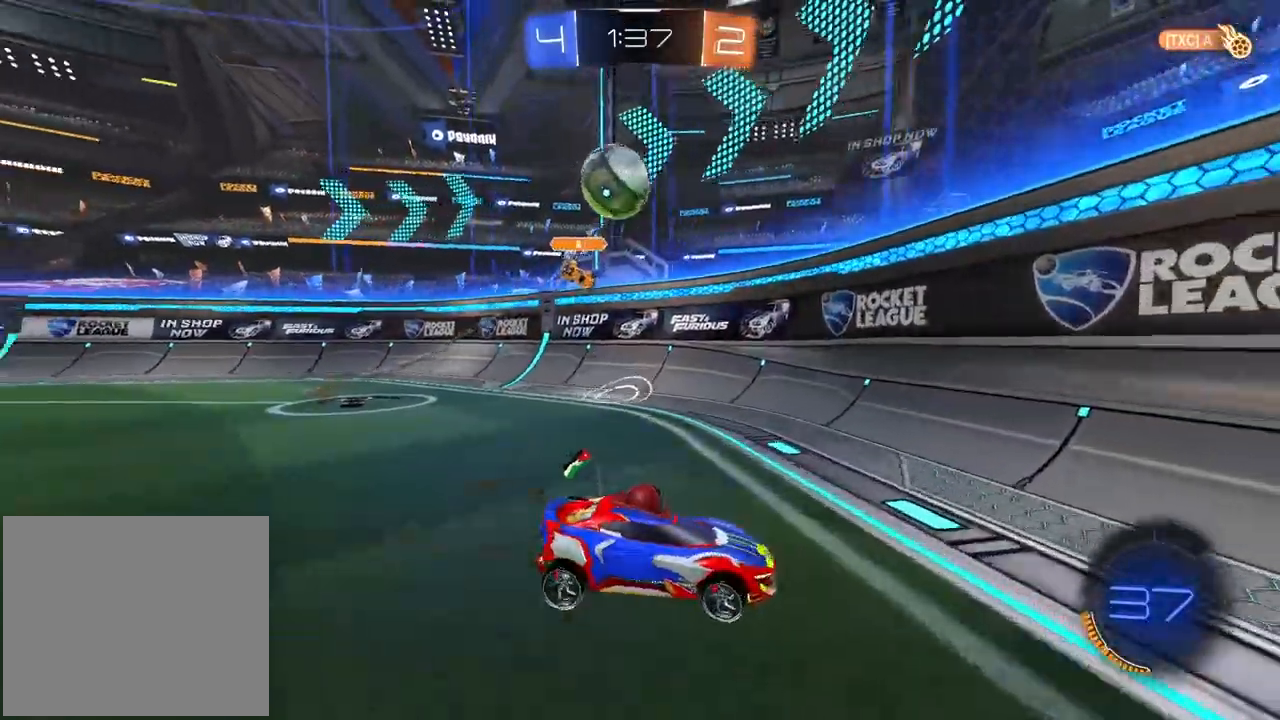
{"buttons": ["R2"], "left_stick": "left", "right_stick": "center", "events": [[117, "left_stick", "center"], [283, "left_stick", "left"]]}
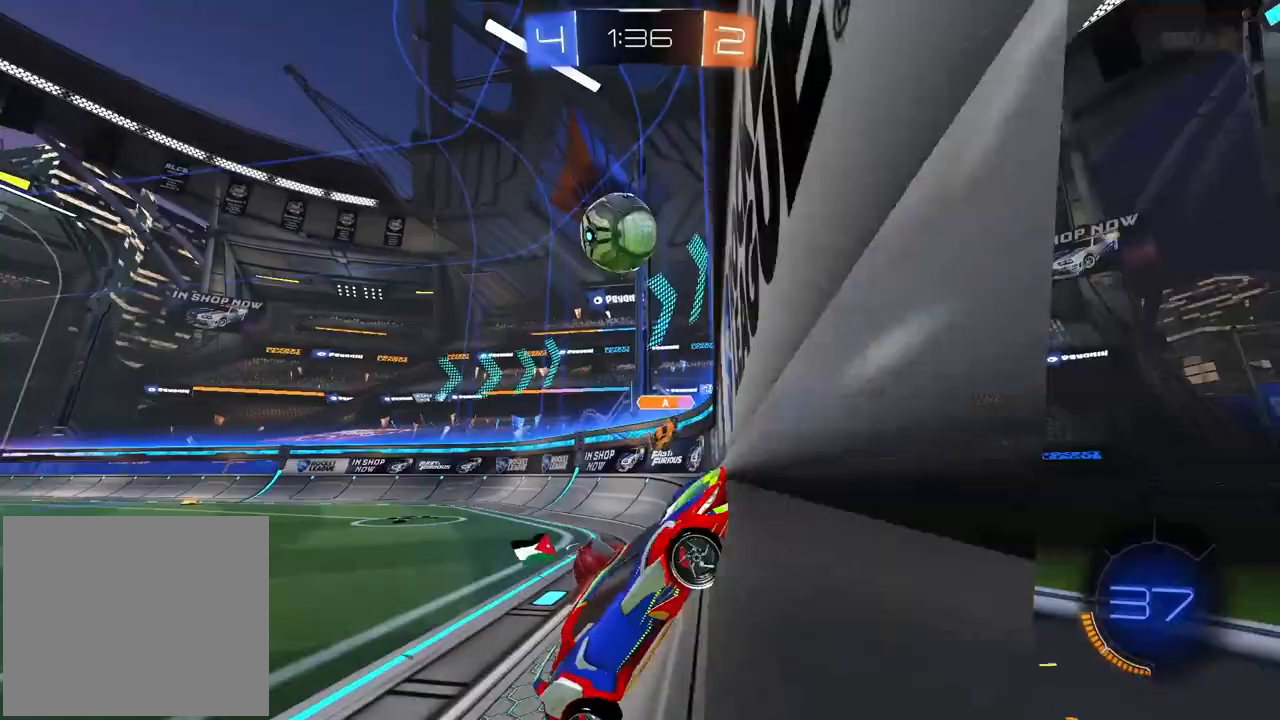
{"buttons": ["R1", "R2"], "left_stick": "up", "right_stick": "center", "events": [[33, "R1", "down"], [250, "left_stick", "center"], [383, "CROSS", "down"], [433, "left_stick", "up"], [483, "CROSS", "up"]]}
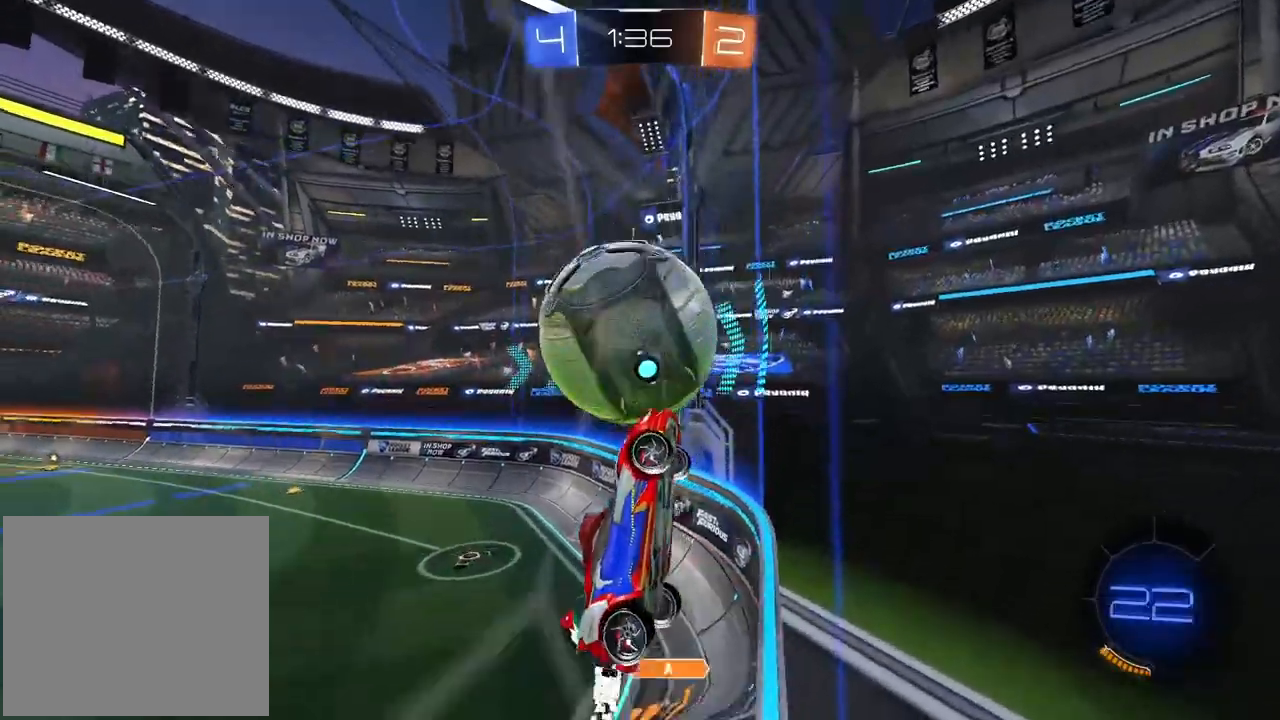
{"buttons": ["R2"], "left_stick": "center", "right_stick": "center", "events": [[50, "CROSS", "down"], [117, "R1", "up"], [167, "CROSS", "up"], [183, "left_stick", "center"]]}
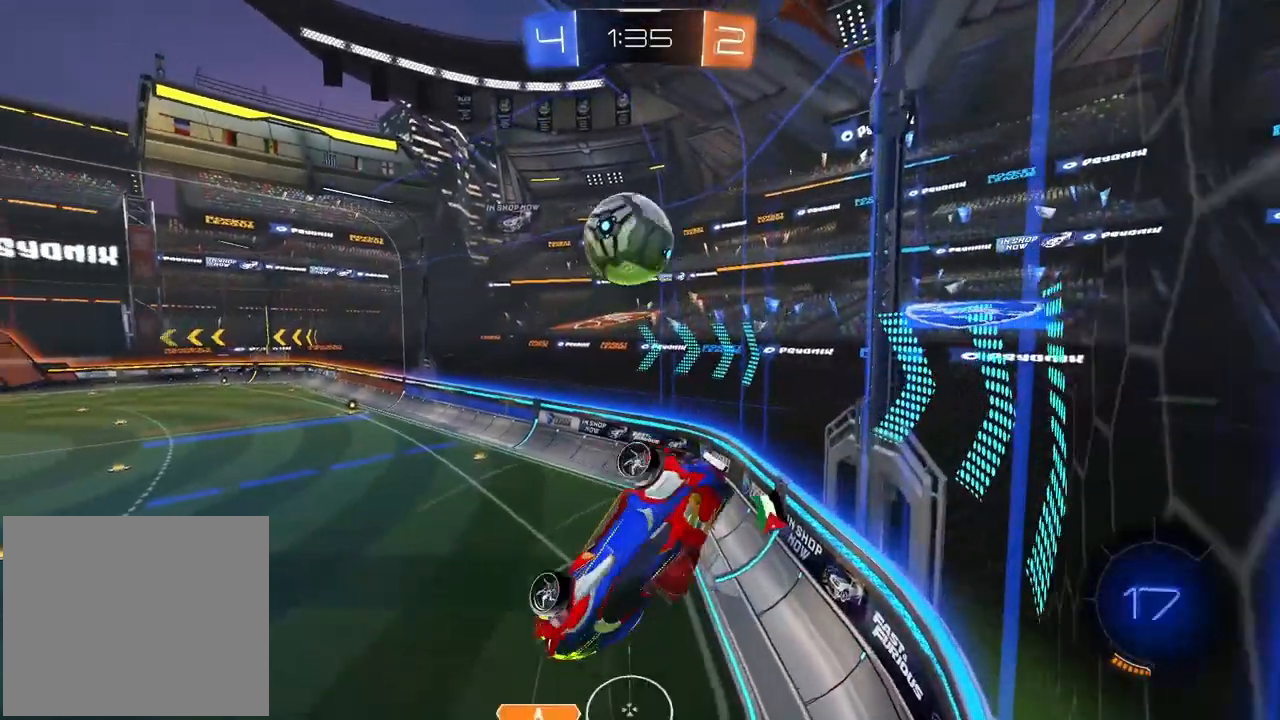
{"buttons": ["R2"], "left_stick": "right", "right_stick": "center", "events": [[33, "left_stick", "down-left"], [150, "L2", "down"], [367, "left_stick", "center"], [433, "L2", "up"], [433, "left_stick", "right"]]}
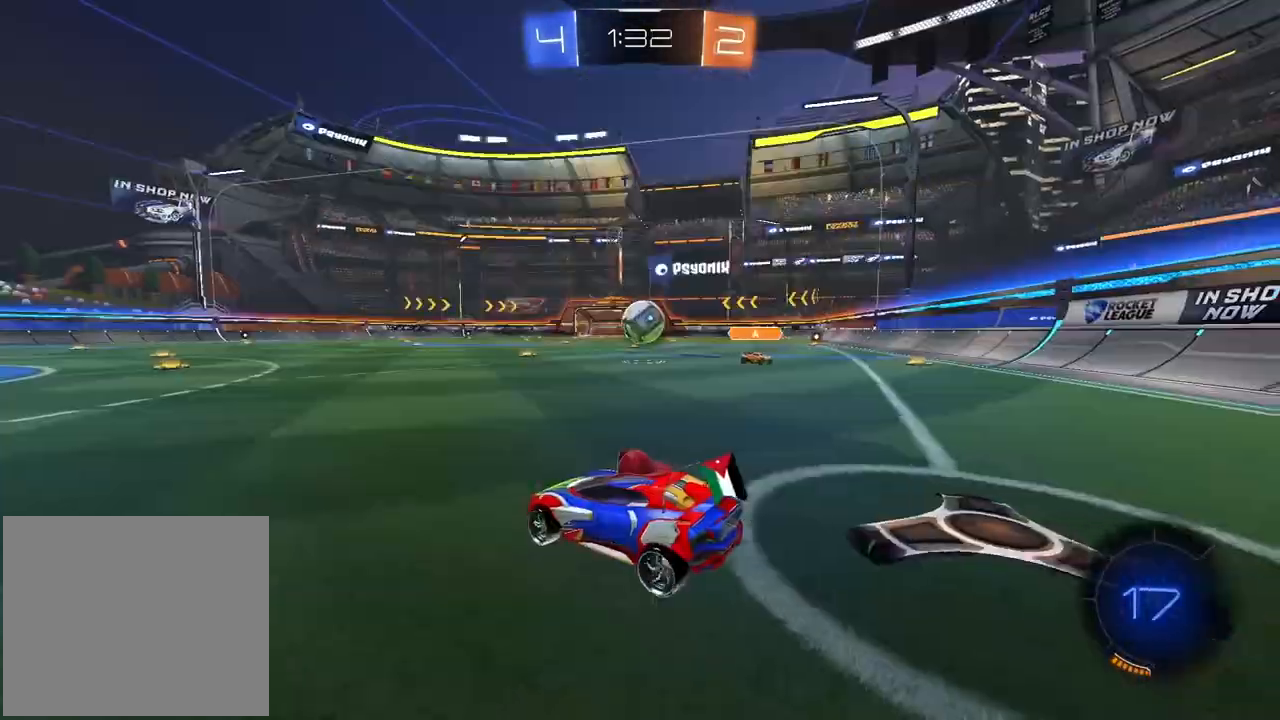
{"buttons": ["R1", "R2"], "left_stick": "center", "right_stick": "center", "events": [[67, "R1", "down"], [217, "left_stick", "center"]]}
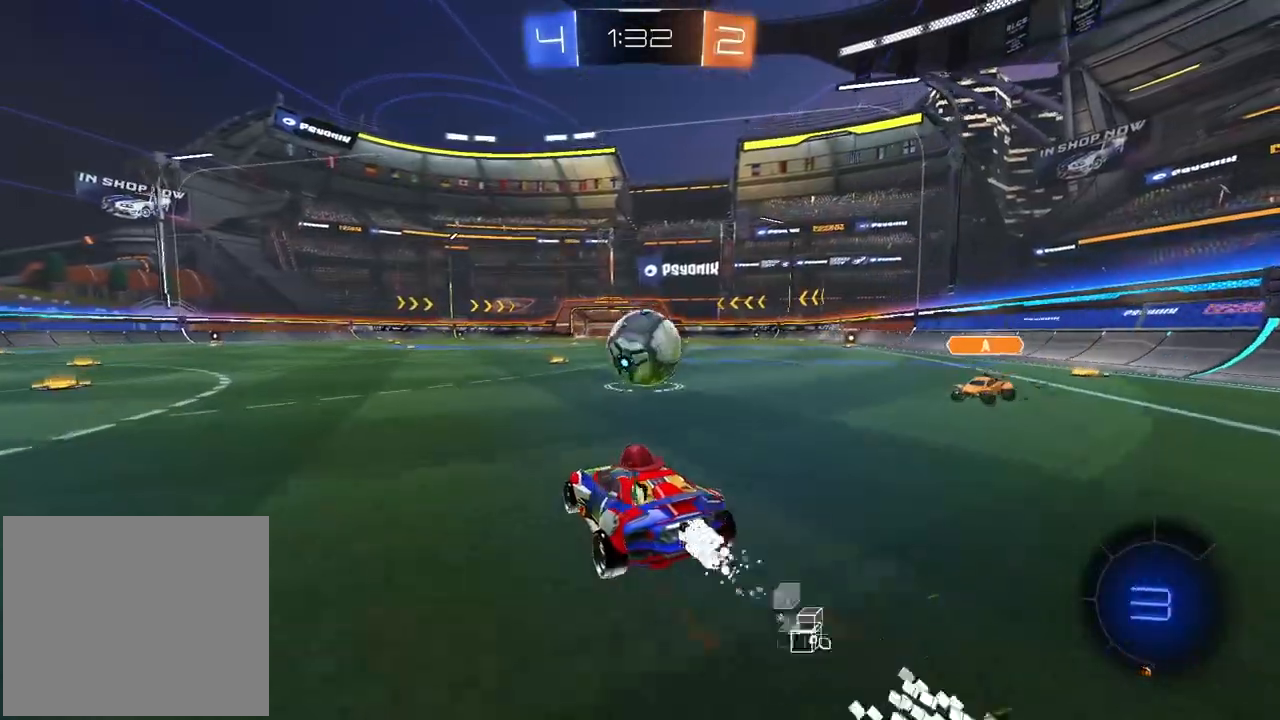
{"buttons": ["R2"], "left_stick": "center", "right_stick": "center", "events": [[17, "CROSS", "down"], [67, "left_stick", "down"], [167, "CROSS", "up"], [183, "left_stick", "up-right"], [233, "CROSS", "down"], [400, "CROSS", "up"], [400, "left_stick", "center"], [417, "R1", "up"]]}
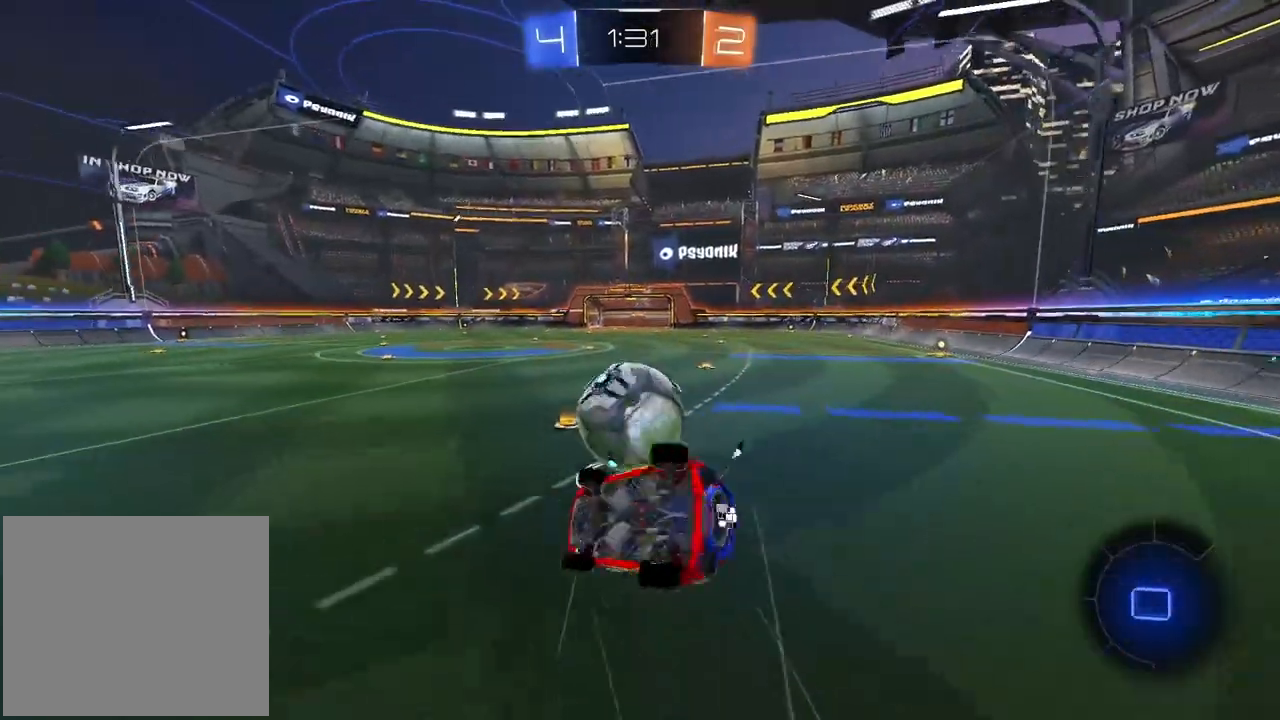
{"buttons": ["R2"], "left_stick": "center", "right_stick": "center", "events": []}
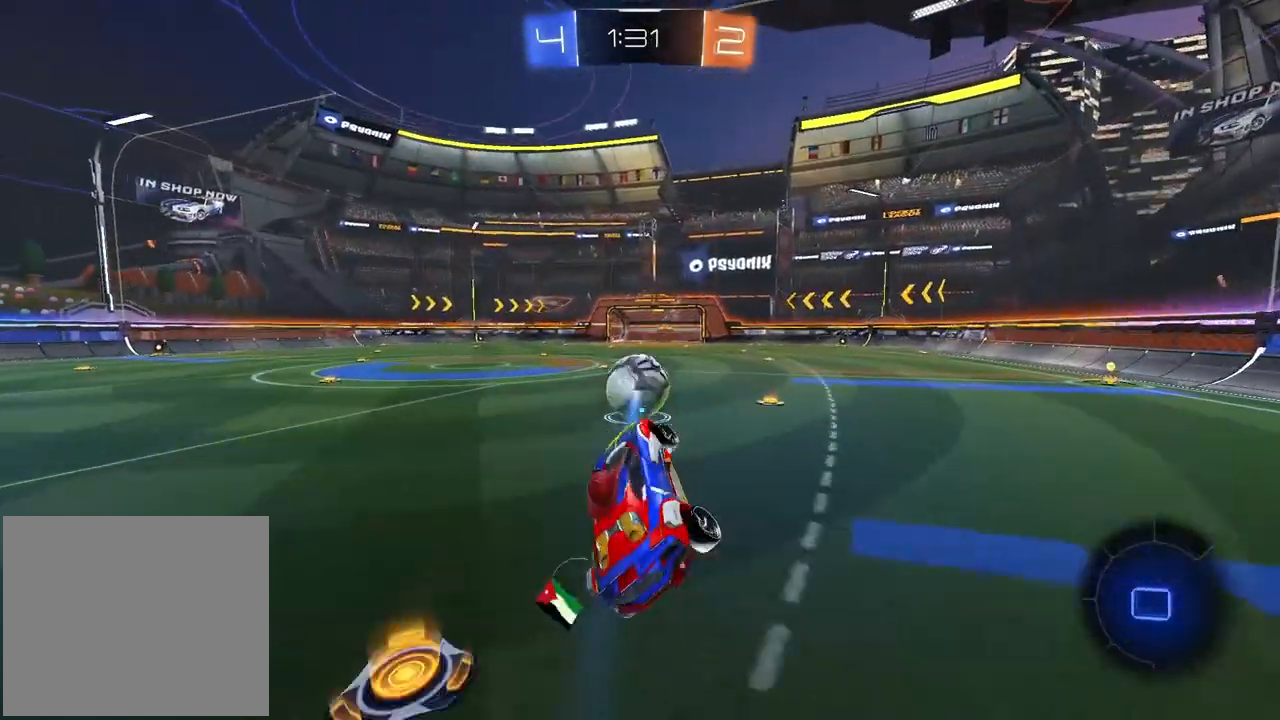
{"buttons": ["R2"], "left_stick": "center", "right_stick": "center", "events": []}
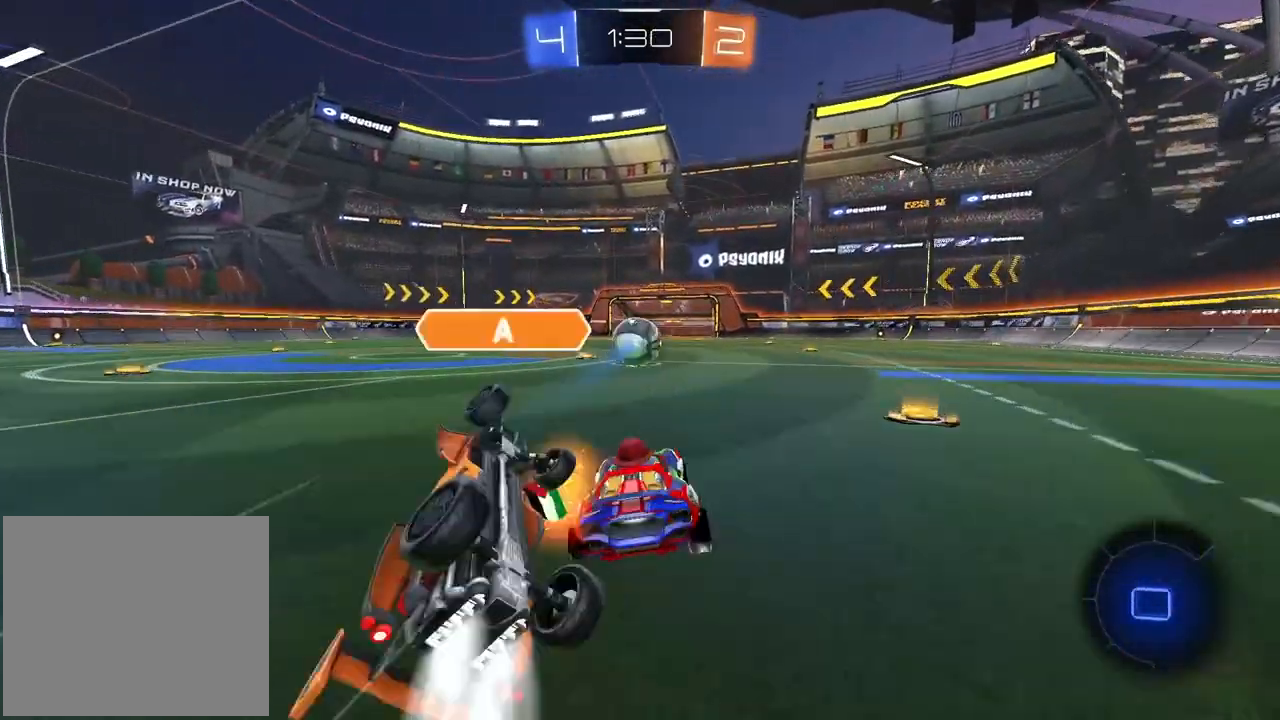
{"buttons": ["R2"], "left_stick": "up", "right_stick": "center", "events": [[83, "left_stick", "up"], [133, "CROSS", "down"], [233, "CROSS", "up"], [300, "CROSS", "down"], [433, "CROSS", "up"]]}
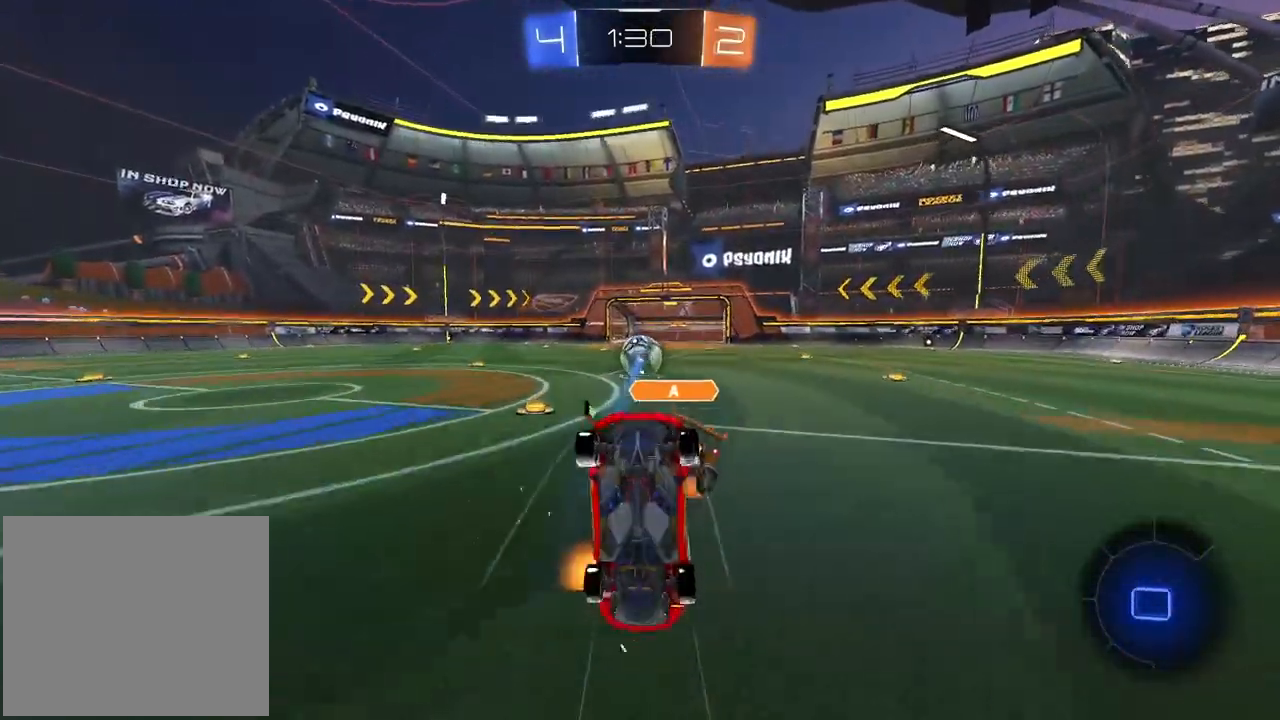
{"buttons": ["R2"], "left_stick": "center", "right_stick": "center", "events": [[17, "left_stick", "center"]]}
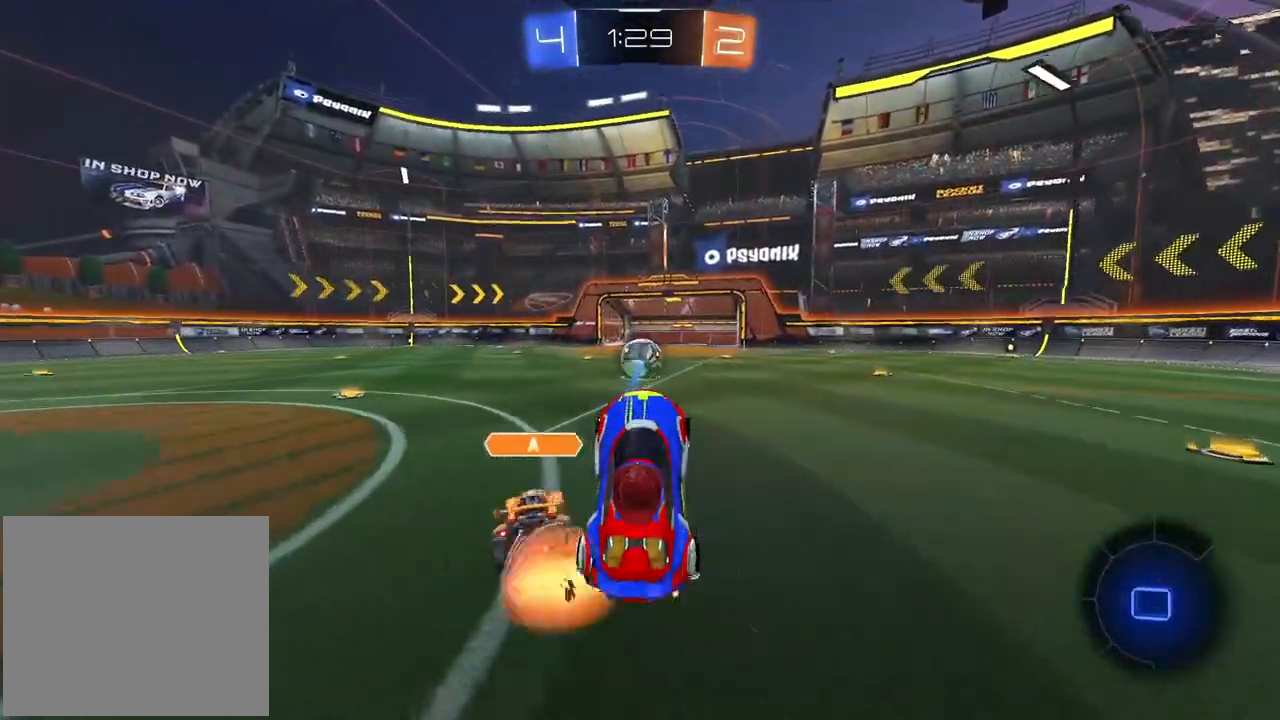
{"buttons": ["R2"], "left_stick": "center", "right_stick": "center", "events": []}
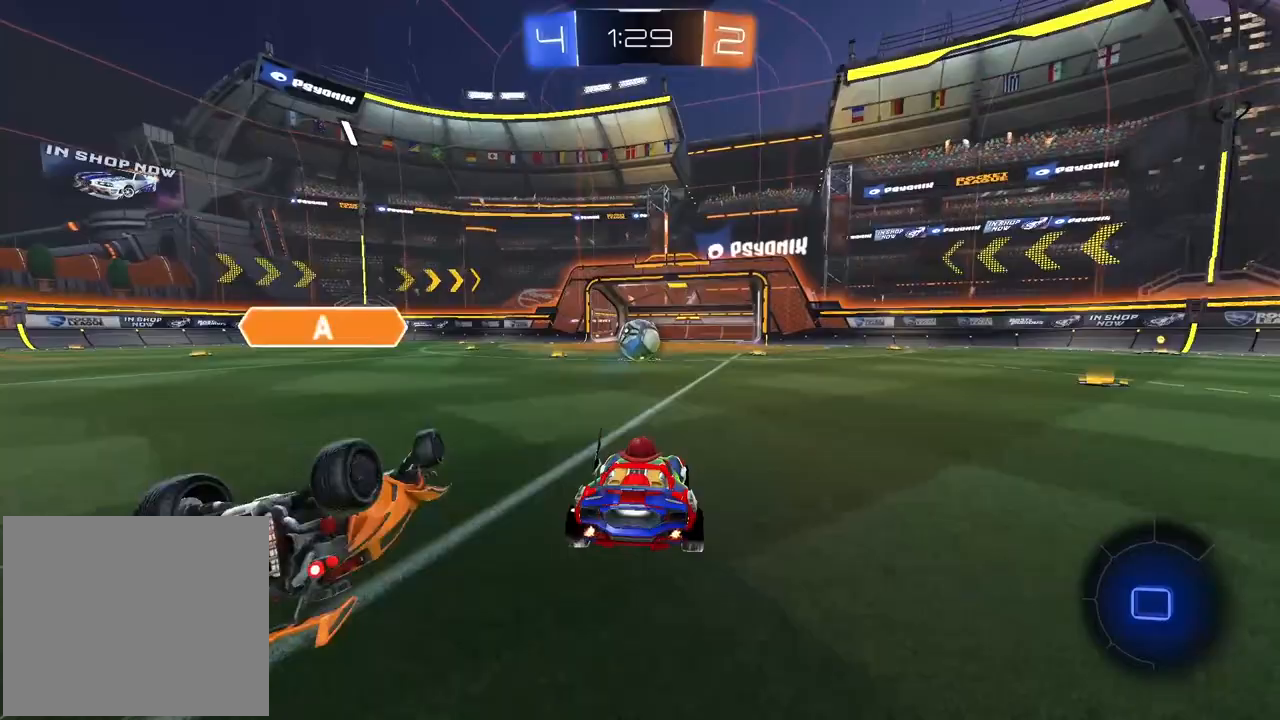
{"buttons": ["R2"], "left_stick": "center", "right_stick": "center", "events": [[117, "left_stick", "right"], [317, "left_stick", "center"], [383, "left_stick", "left"], [500, "left_stick", "center"]]}